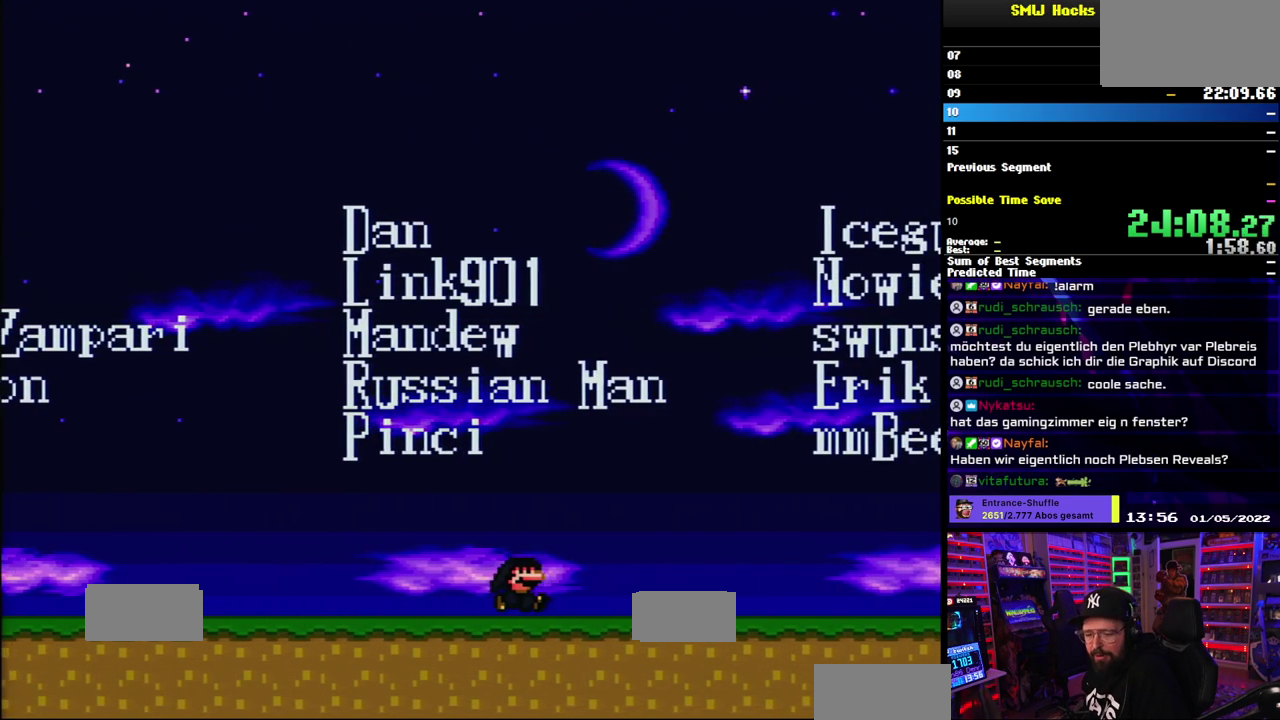
Gameplay with a controller (Nintendo layout); each line is a JSON object with the inputs held at the frame after it. "events" lists button and stick changes between this image and that frame as [ms after this image, input, new state], when the widget could be followed in between. Not read: DPAD_LEFT L3 R3.
{"buttons": [], "events": []}
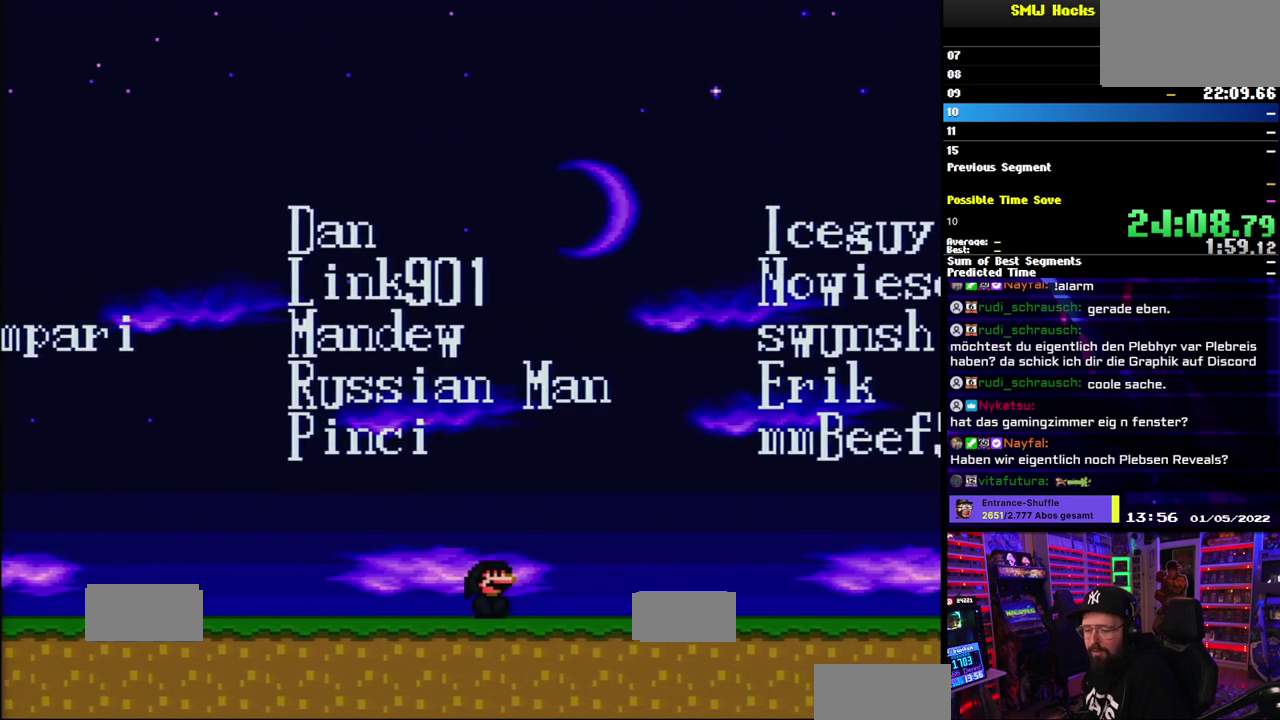
{"buttons": [], "events": []}
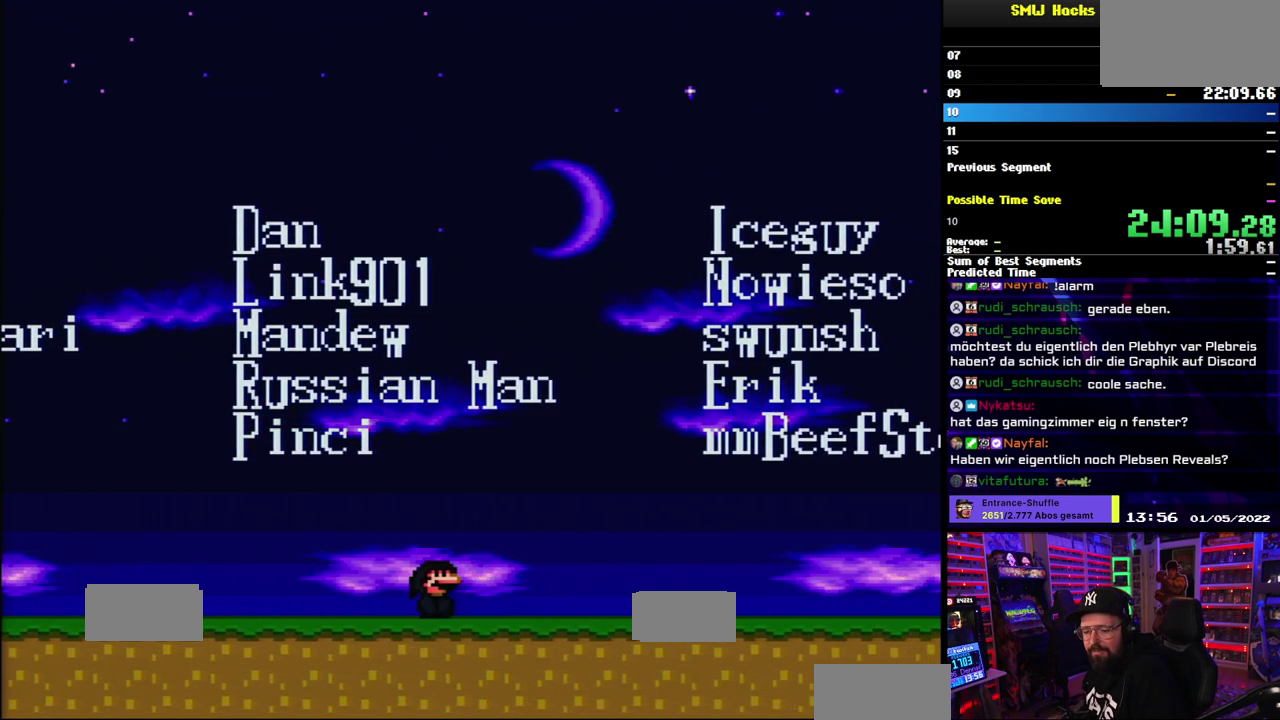
{"buttons": ["A", "X"], "events": [[283, "A", "down"], [283, "X", "down"]]}
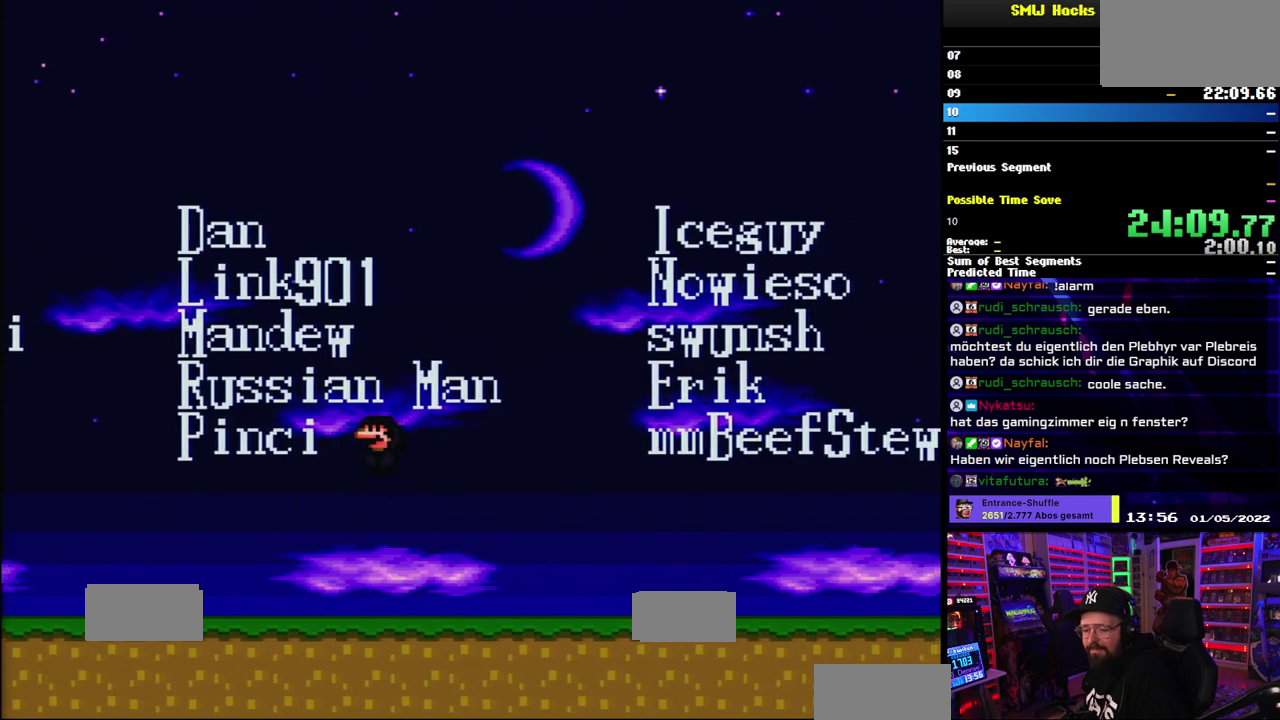
{"buttons": ["X", "DPAD_RIGHT"], "events": [[150, "DPAD_RIGHT", "down"], [433, "A", "up"]]}
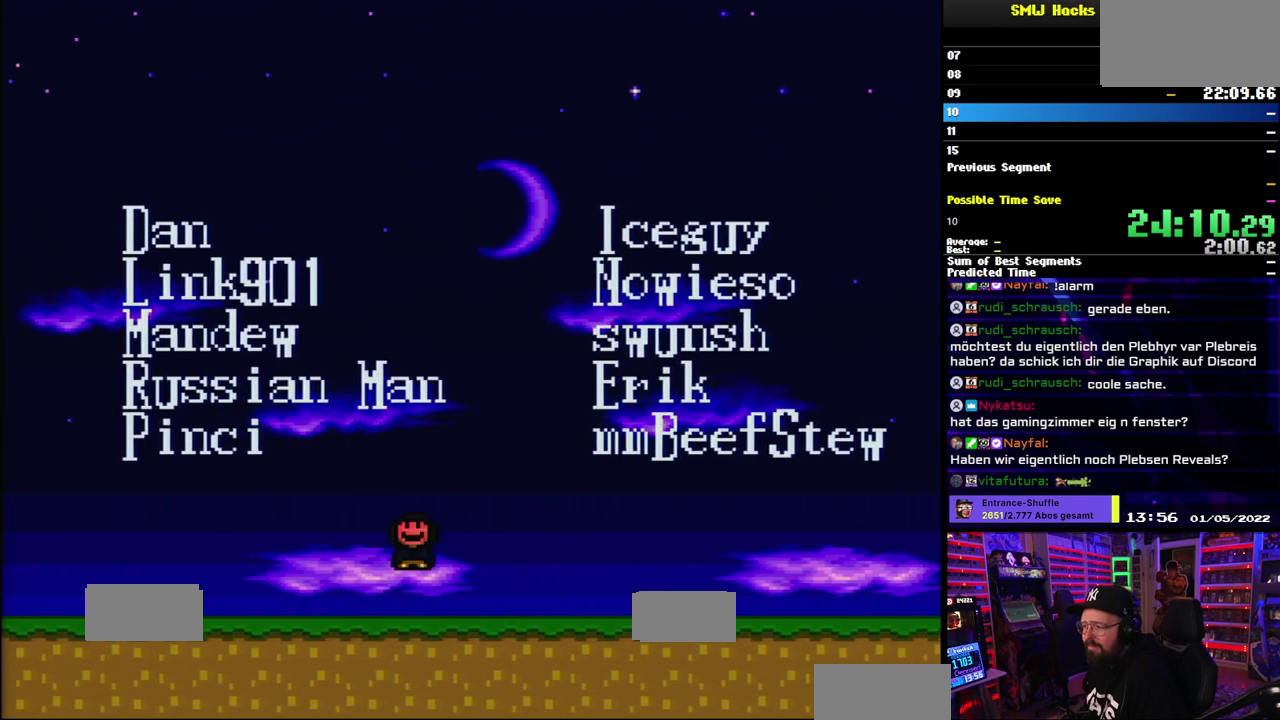
{"buttons": ["X", "DPAD_RIGHT"], "events": []}
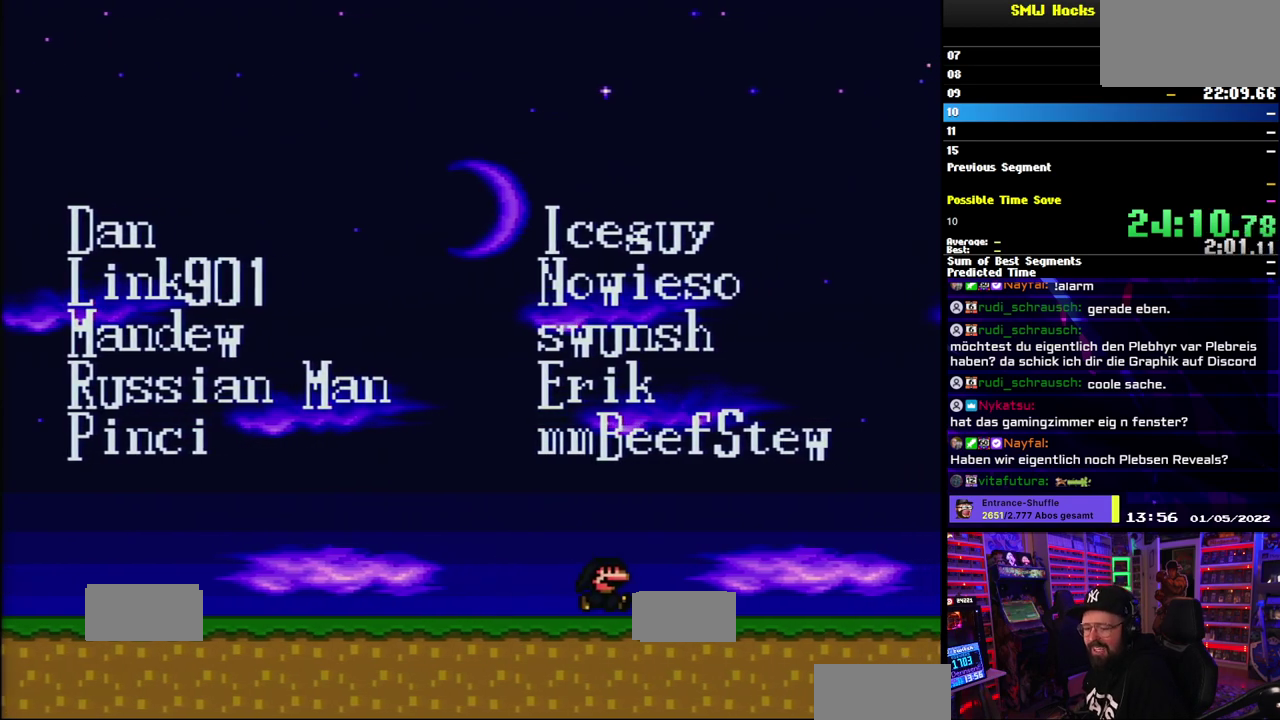
{"buttons": ["A", "X", "DPAD_RIGHT"], "events": [[400, "A", "down"]]}
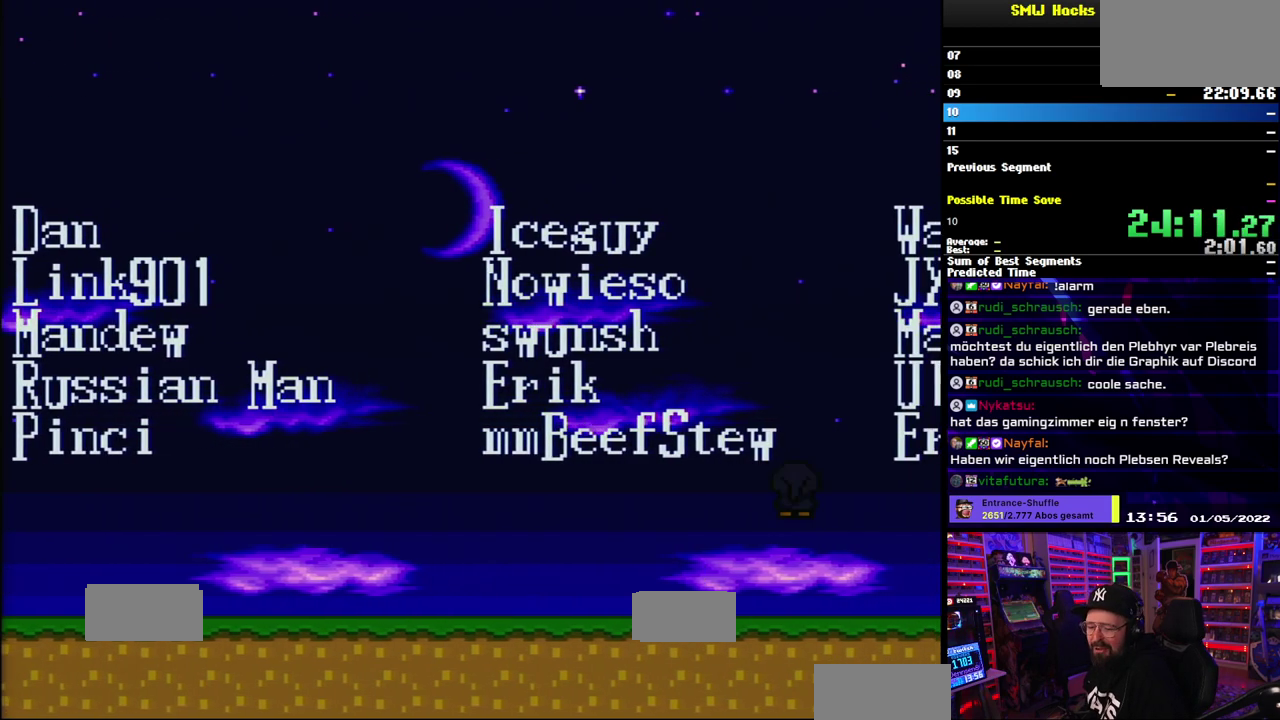
{"buttons": ["X"], "events": [[267, "DPAD_RIGHT", "up"], [350, "A", "up"]]}
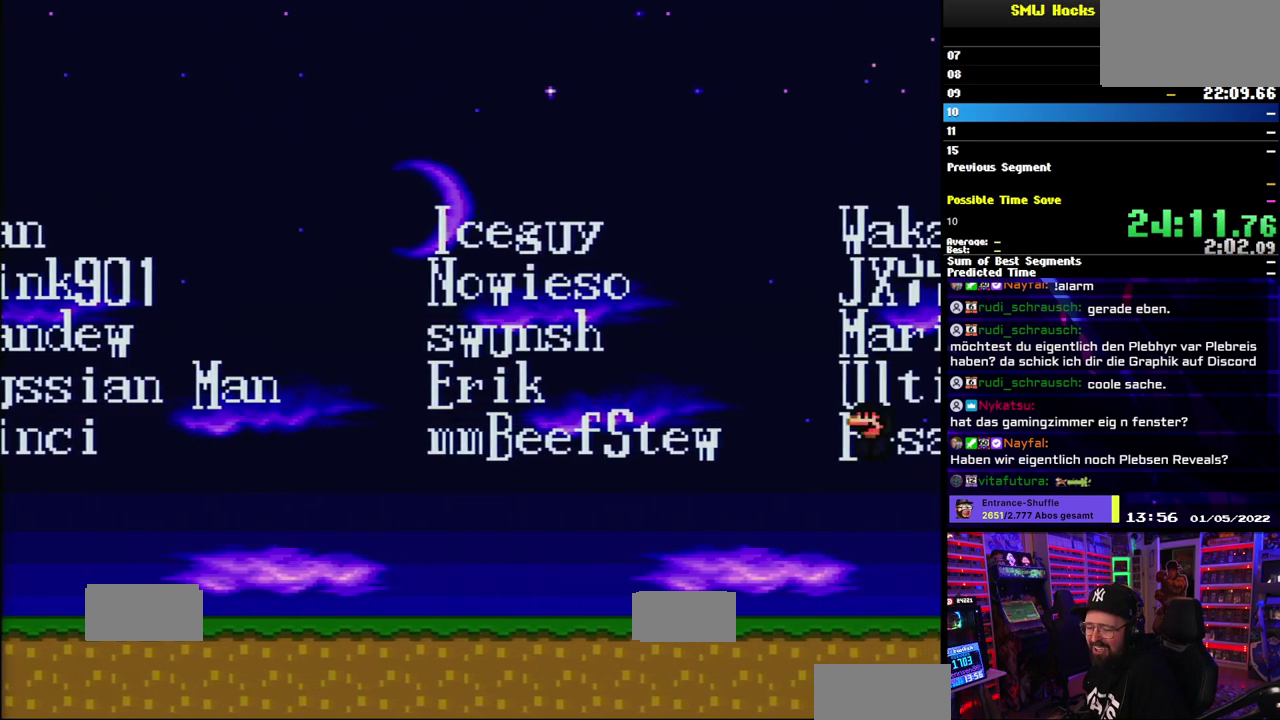
{"buttons": [], "events": [[350, "X", "up"]]}
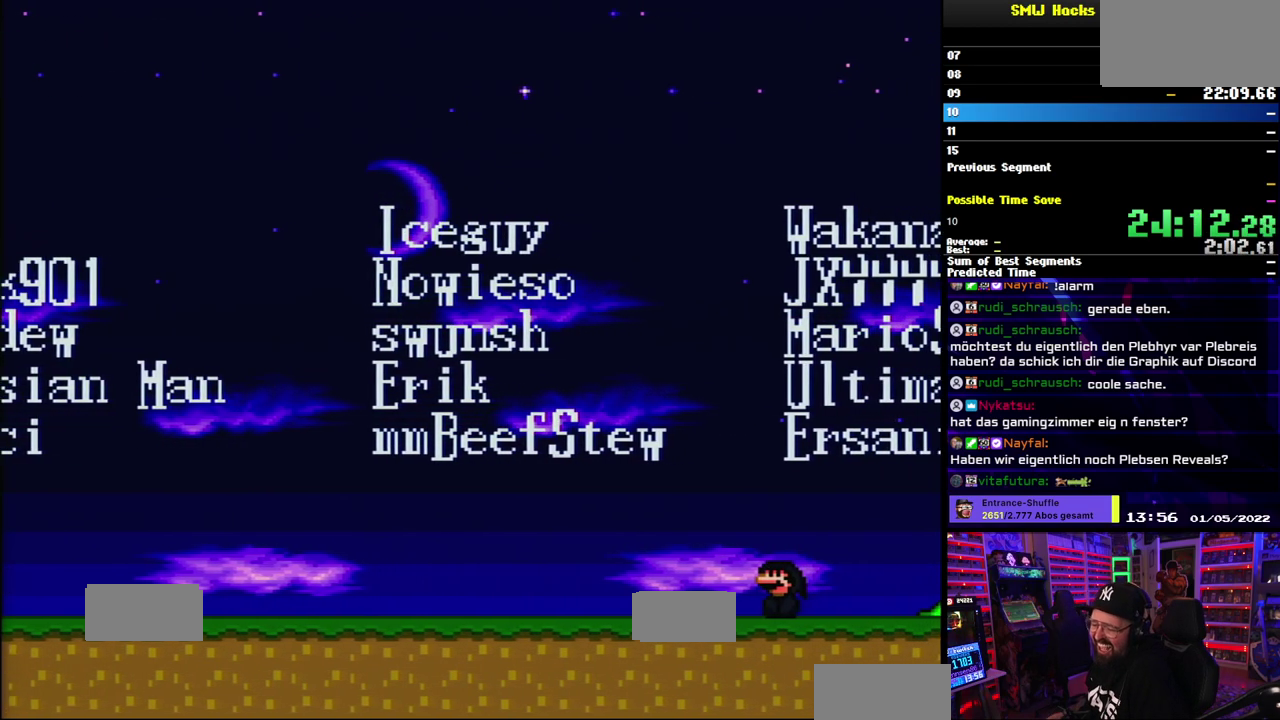
{"buttons": [], "events": []}
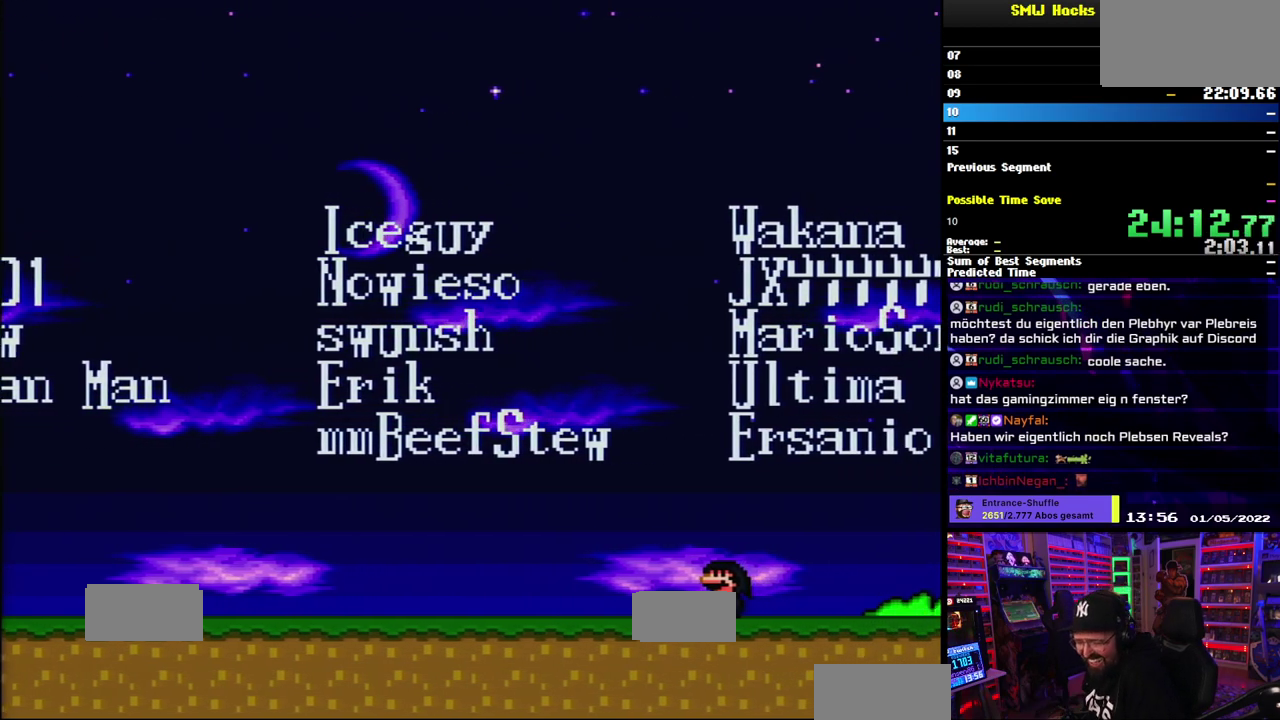
{"buttons": [], "events": []}
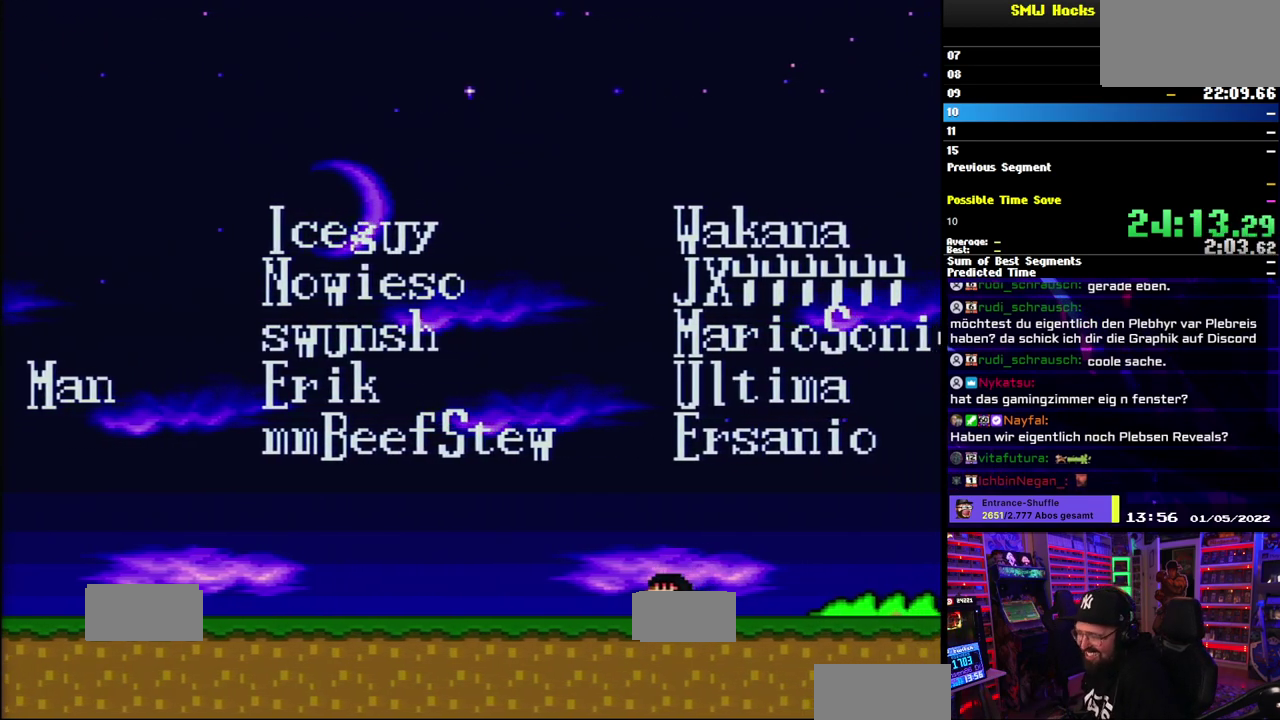
{"buttons": ["X", "DPAD_RIGHT"], "events": [[233, "DPAD_RIGHT", "down"], [383, "X", "down"]]}
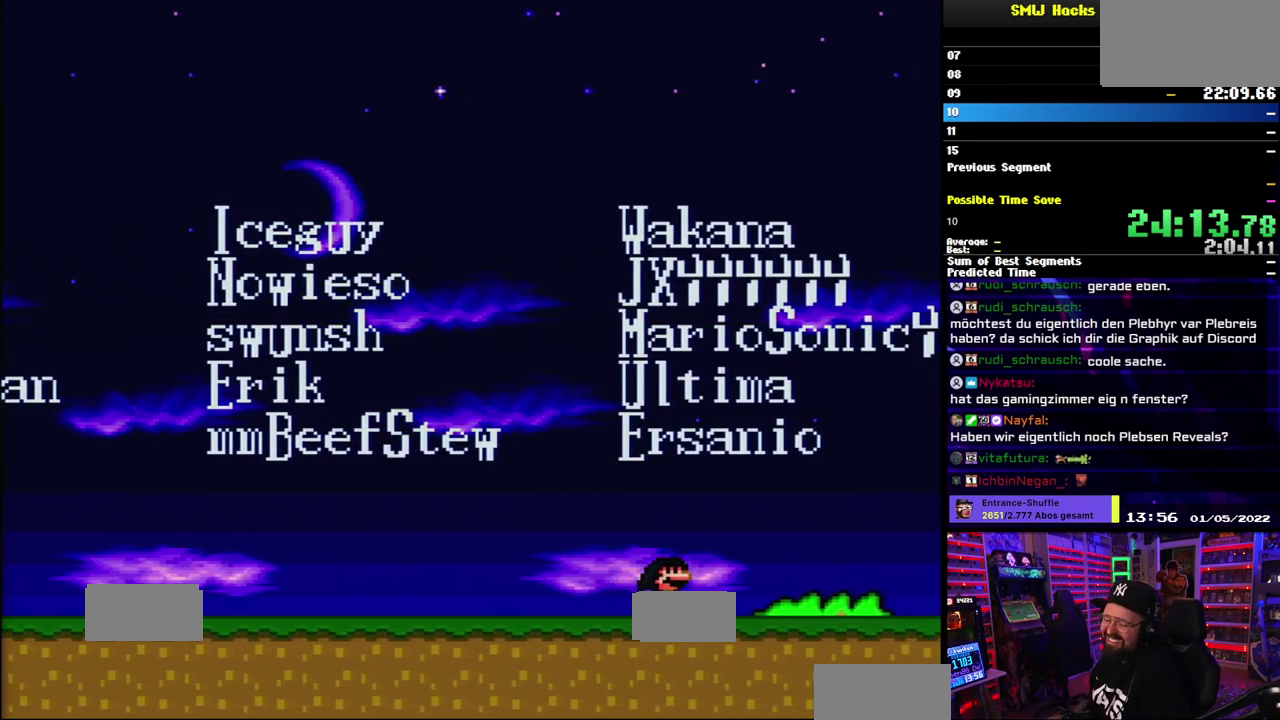
{"buttons": ["DPAD_RIGHT"], "events": [[167, "X", "up"]]}
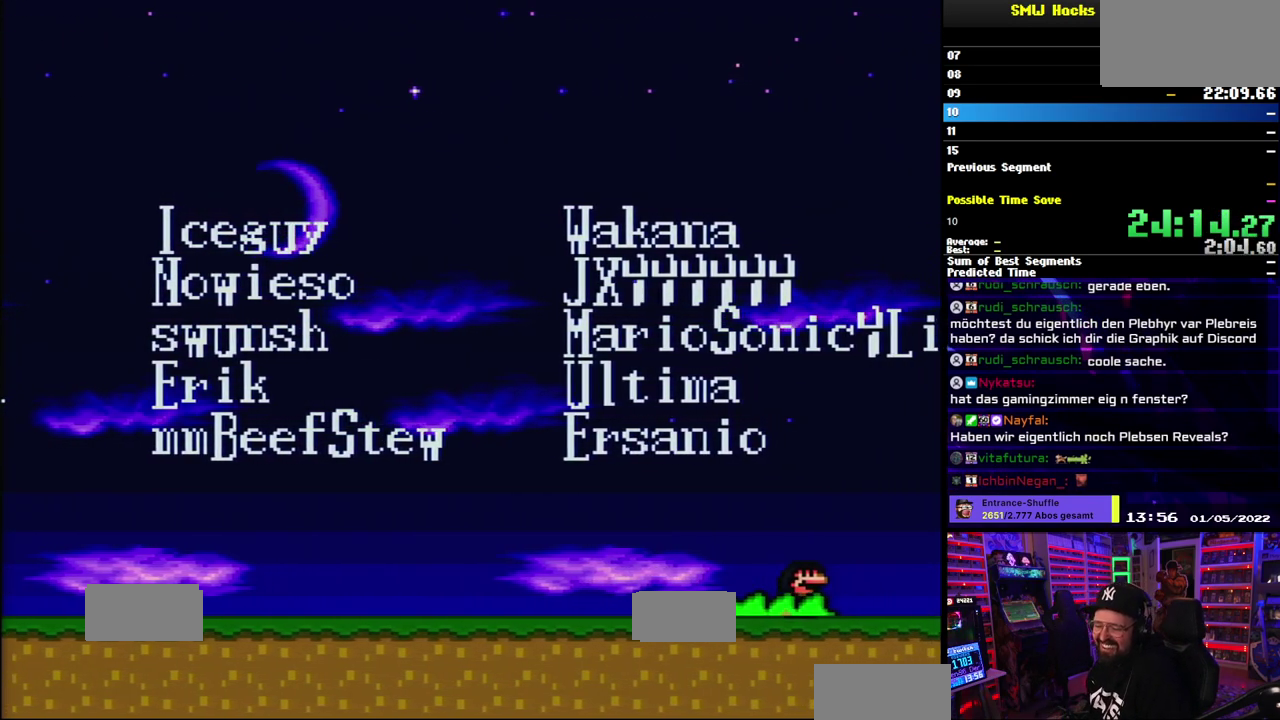
{"buttons": ["DPAD_RIGHT"], "events": []}
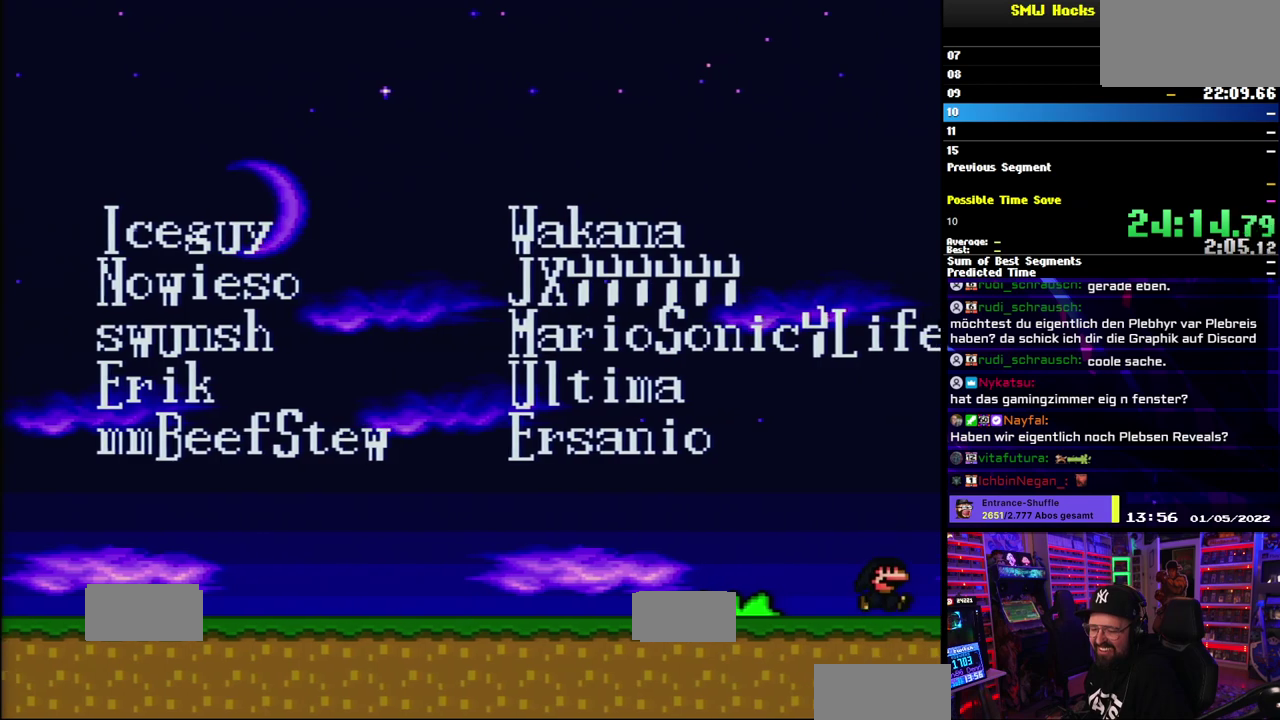
{"buttons": ["A", "X", "DPAD_RIGHT"], "events": [[217, "A", "down"], [267, "X", "down"]]}
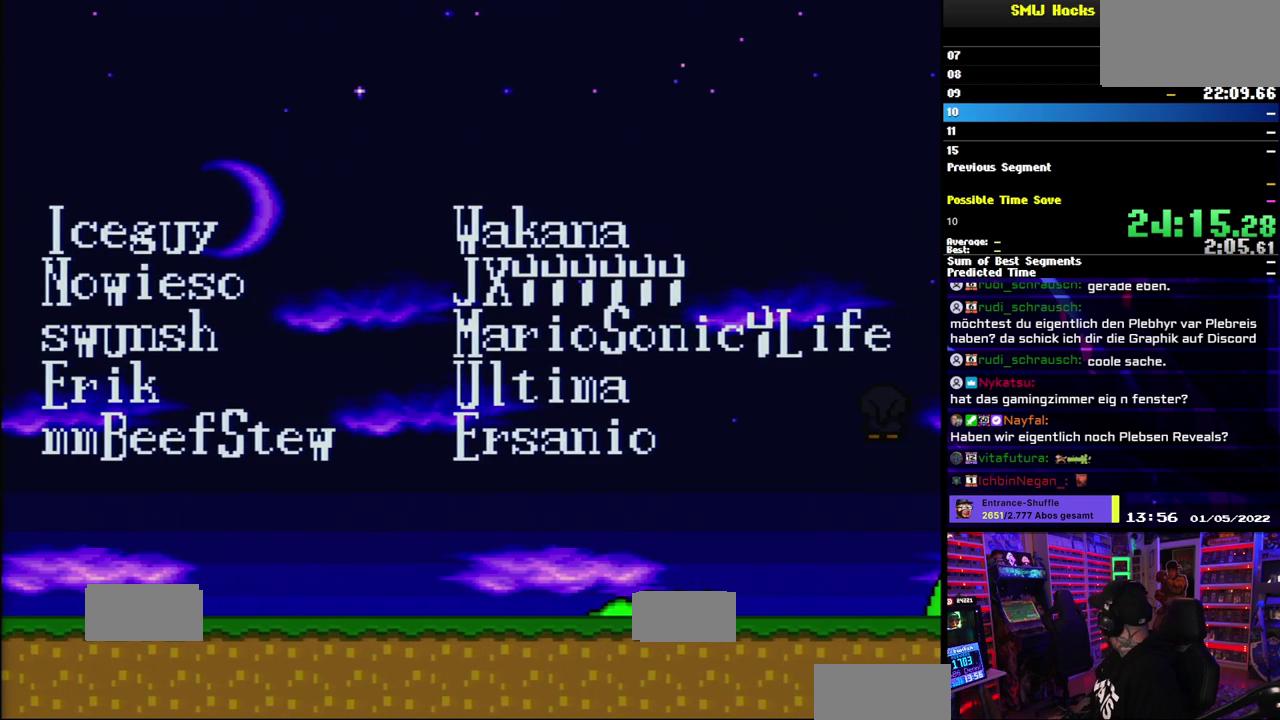
{"buttons": ["A", "X"], "events": [[83, "DPAD_RIGHT", "up"]]}
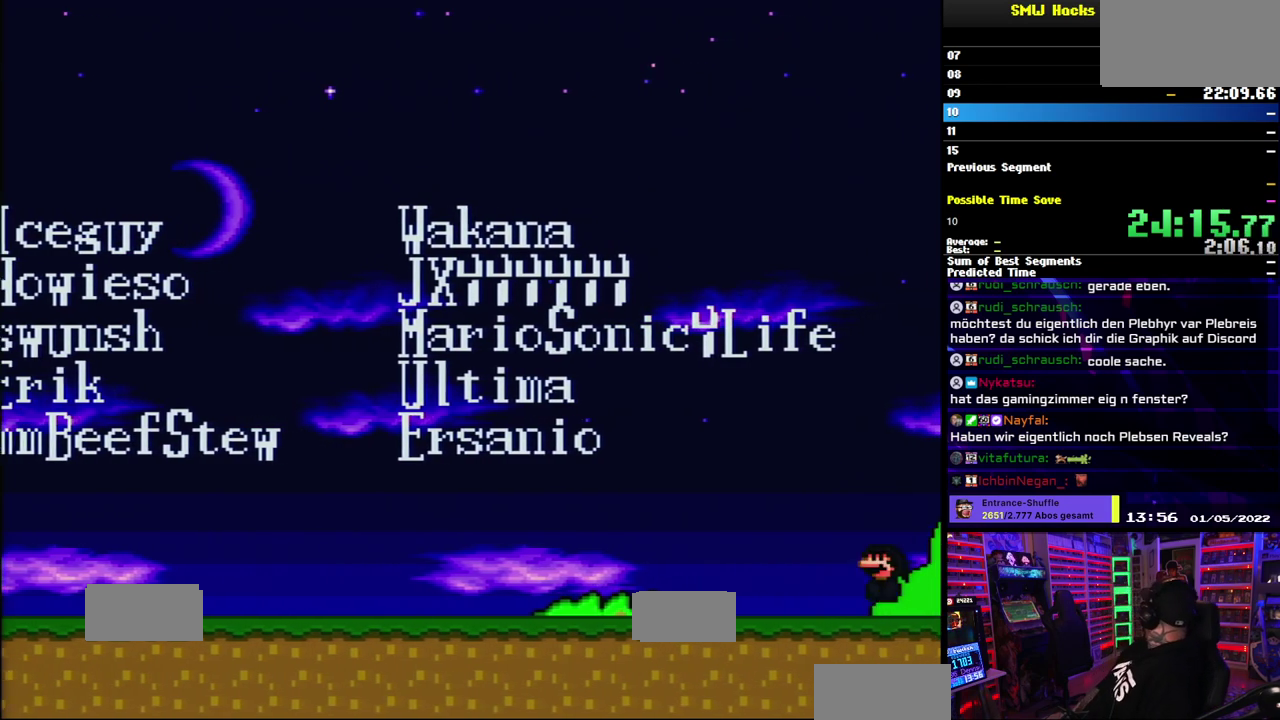
{"buttons": ["A", "X"], "events": []}
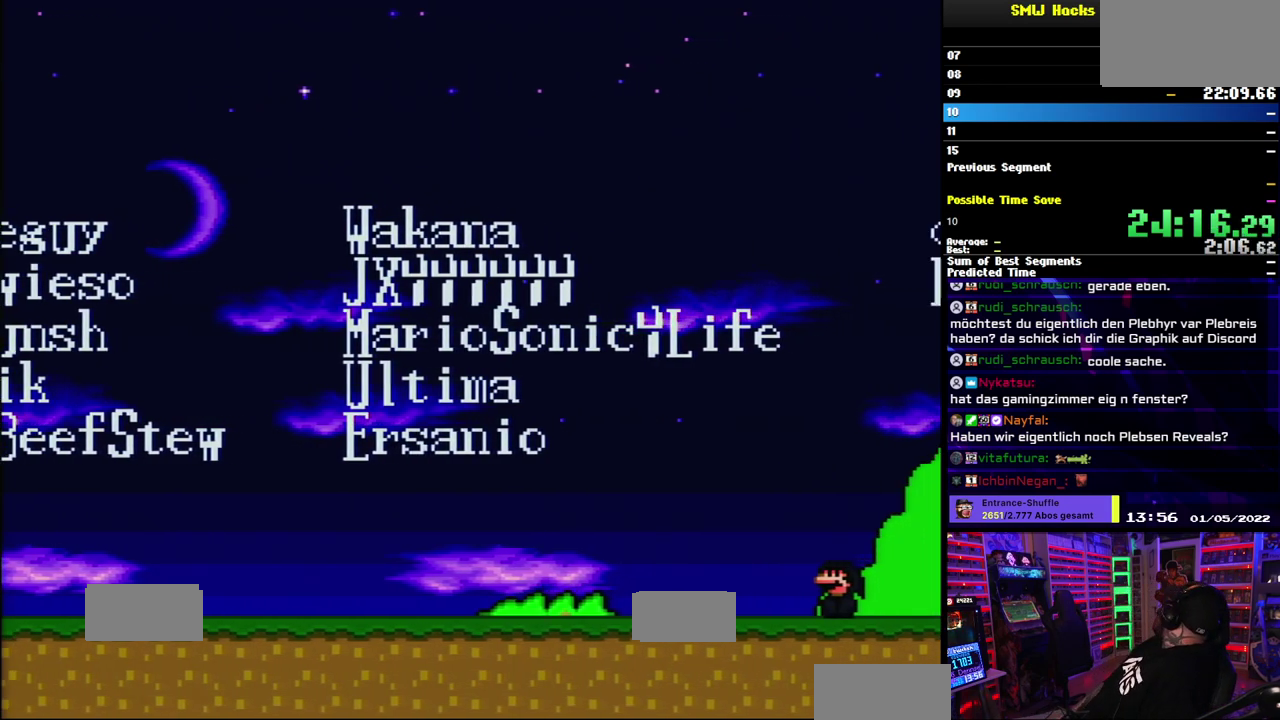
{"buttons": ["A", "X"], "events": []}
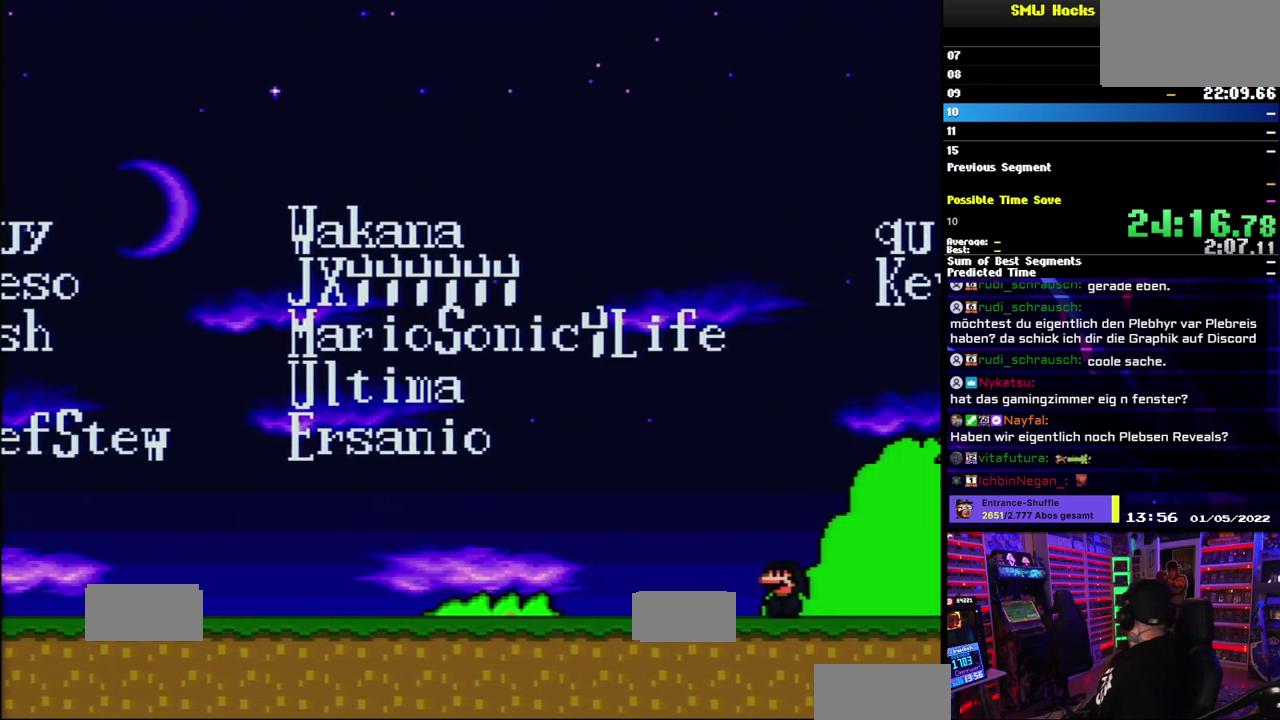
{"buttons": ["A", "X"], "events": []}
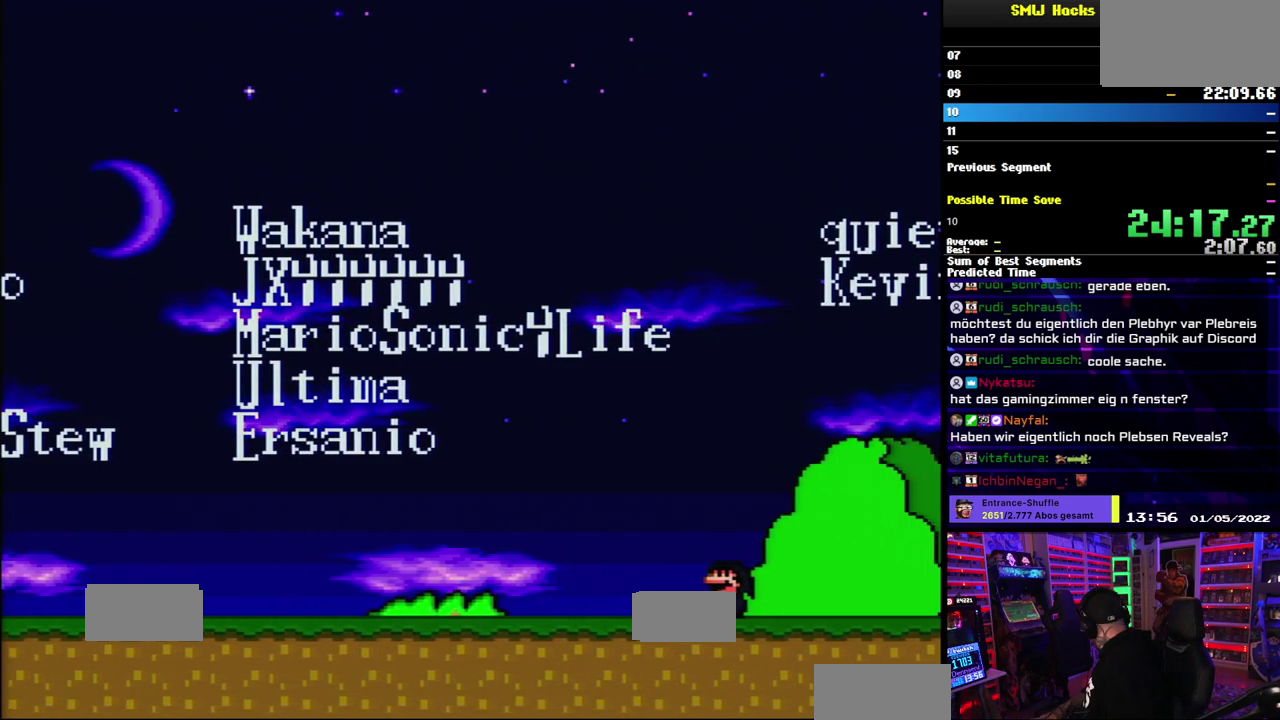
{"buttons": ["A", "X"], "events": [[383, "X", "up"], [450, "X", "down"]]}
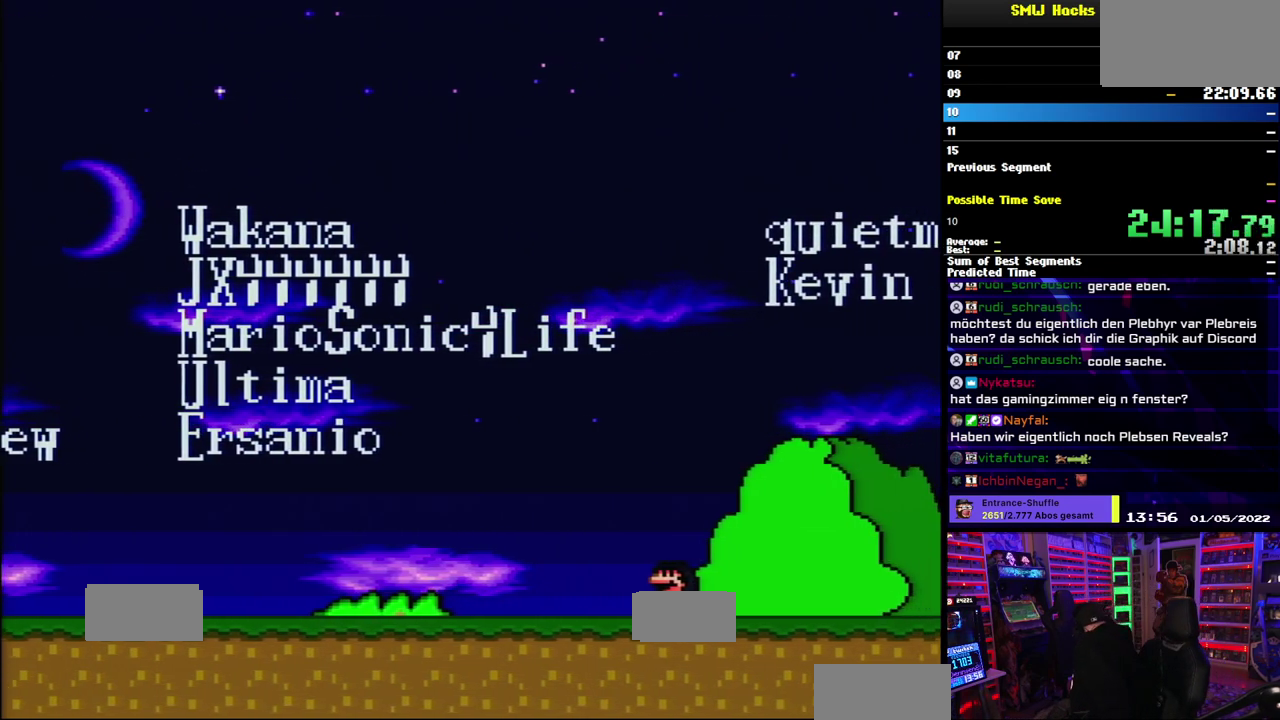
{"buttons": ["A", "X"], "events": []}
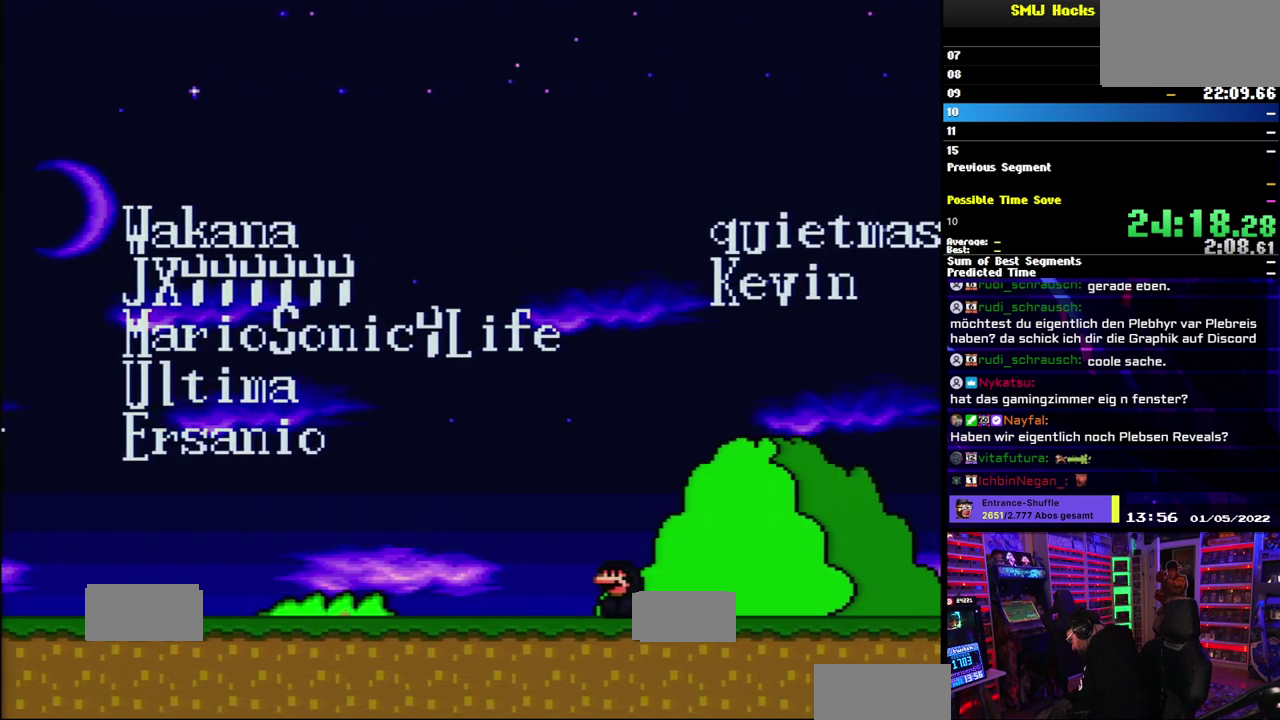
{"buttons": ["A", "X"], "events": []}
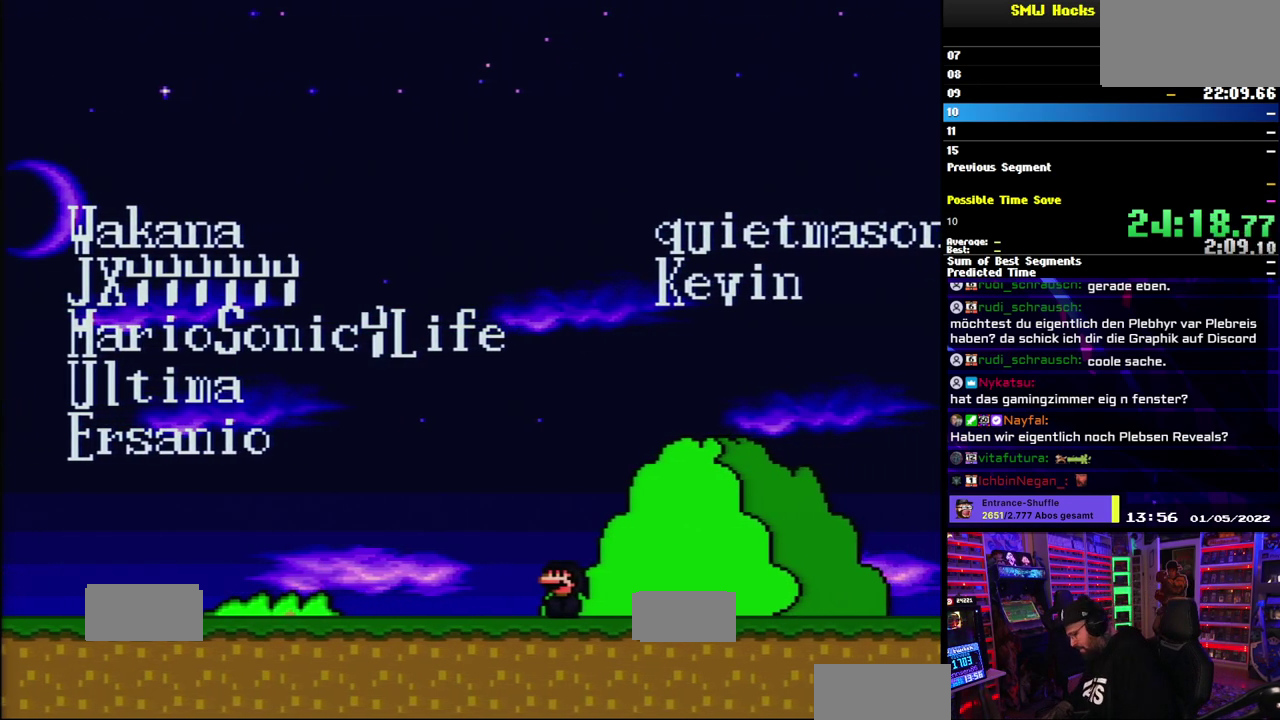
{"buttons": ["X"], "events": [[233, "A", "up"]]}
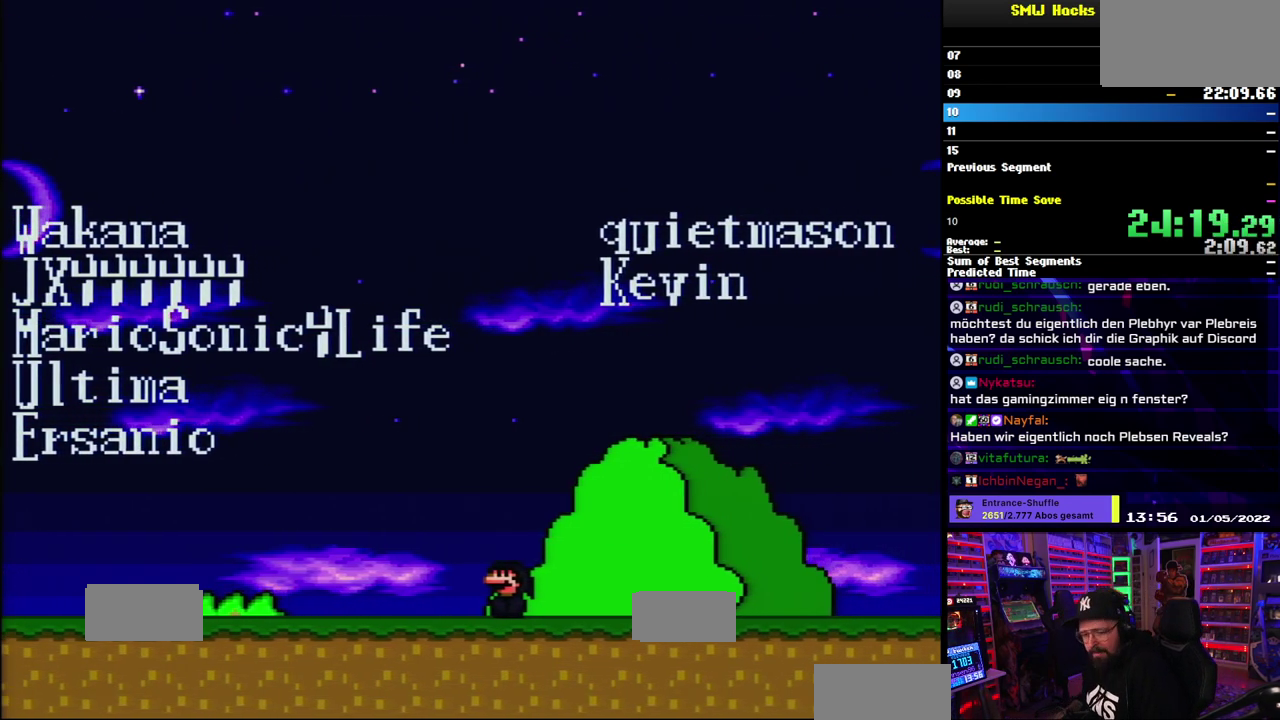
{"buttons": ["X", "DPAD_RIGHT"], "events": [[150, "DPAD_RIGHT", "down"], [417, "A", "down"], [483, "A", "up"]]}
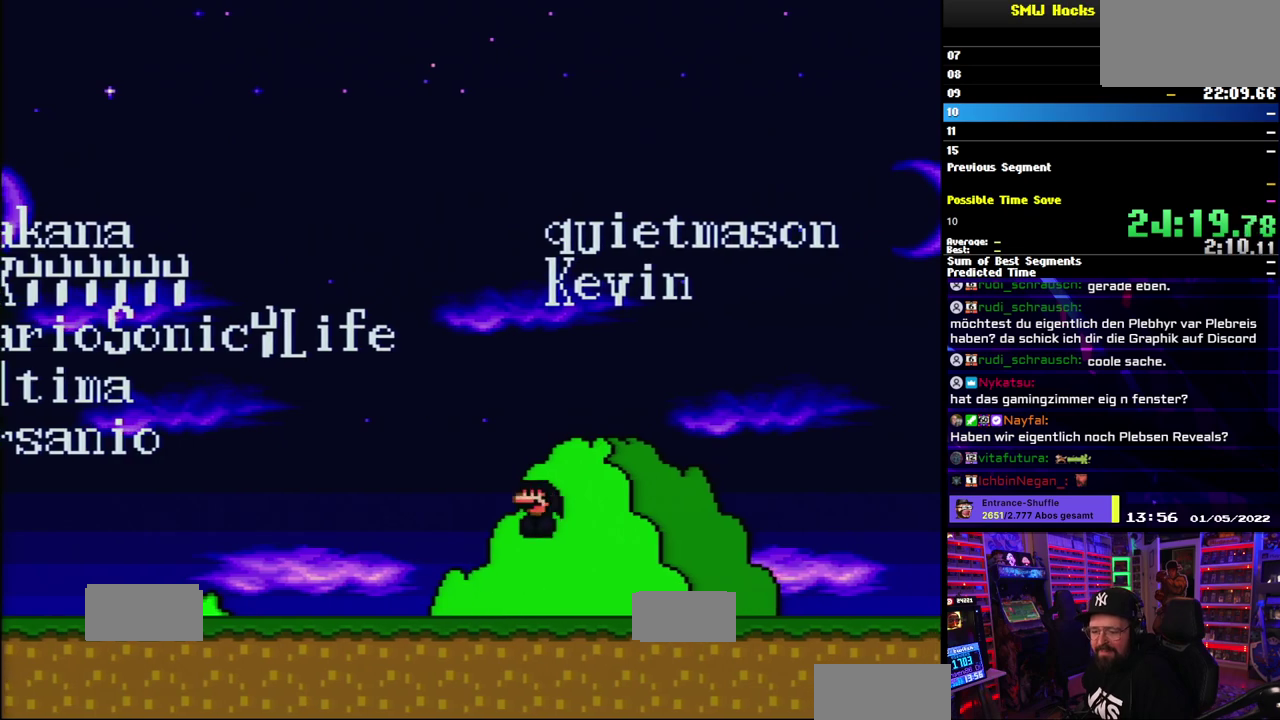
{"buttons": ["A", "X", "DPAD_RIGHT"], "events": [[117, "DPAD_RIGHT", "up"], [467, "DPAD_RIGHT", "down"], [483, "A", "down"]]}
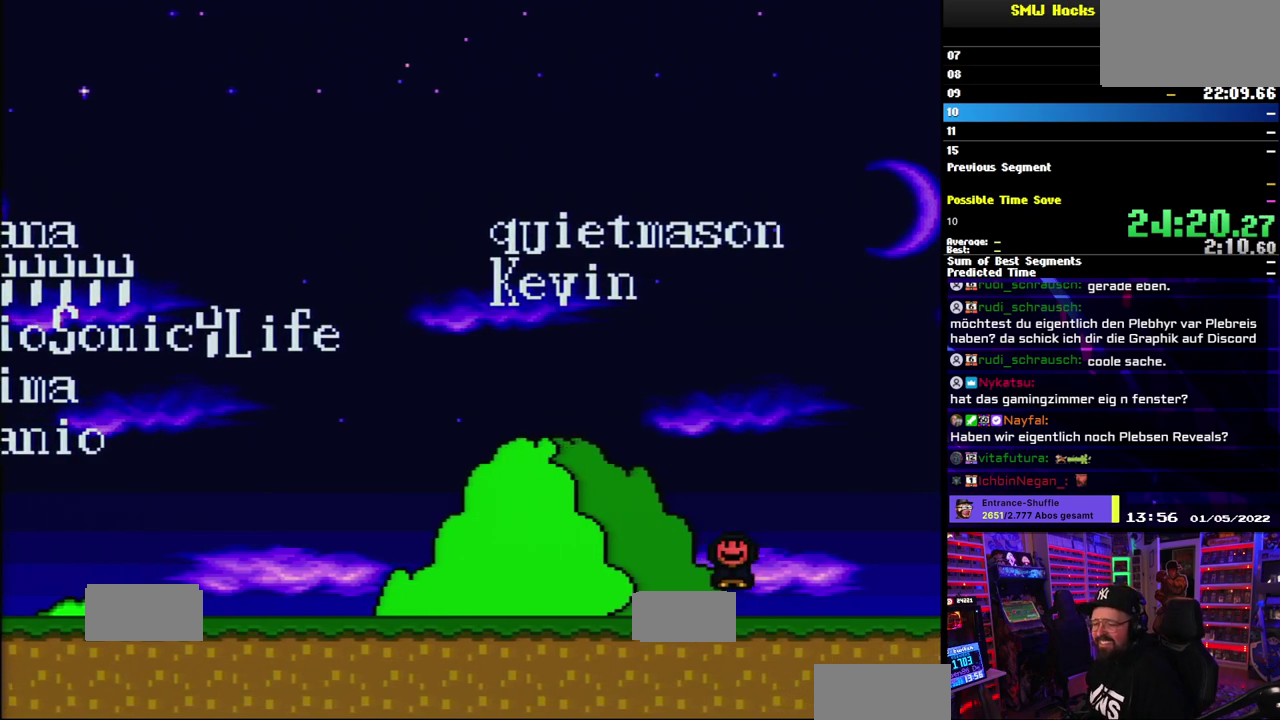
{"buttons": ["X"], "events": [[33, "A", "up"], [83, "DPAD_RIGHT", "up"]]}
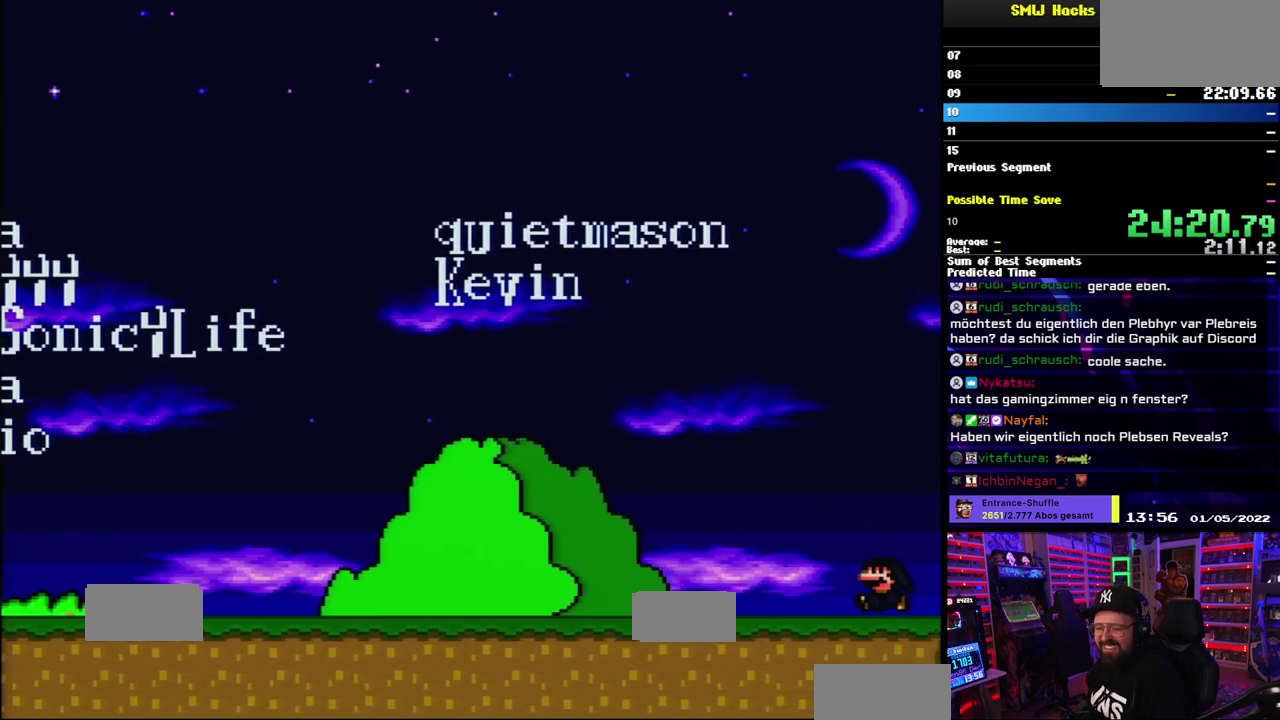
{"buttons": ["A", "B", "X", "R1", "DPAD_RIGHT"], "events": [[83, "DPAD_RIGHT", "down"], [300, "DPAD_RIGHT", "up"], [317, "A", "down"], [417, "B", "down"], [450, "R1", "down"], [467, "DPAD_RIGHT", "down"]]}